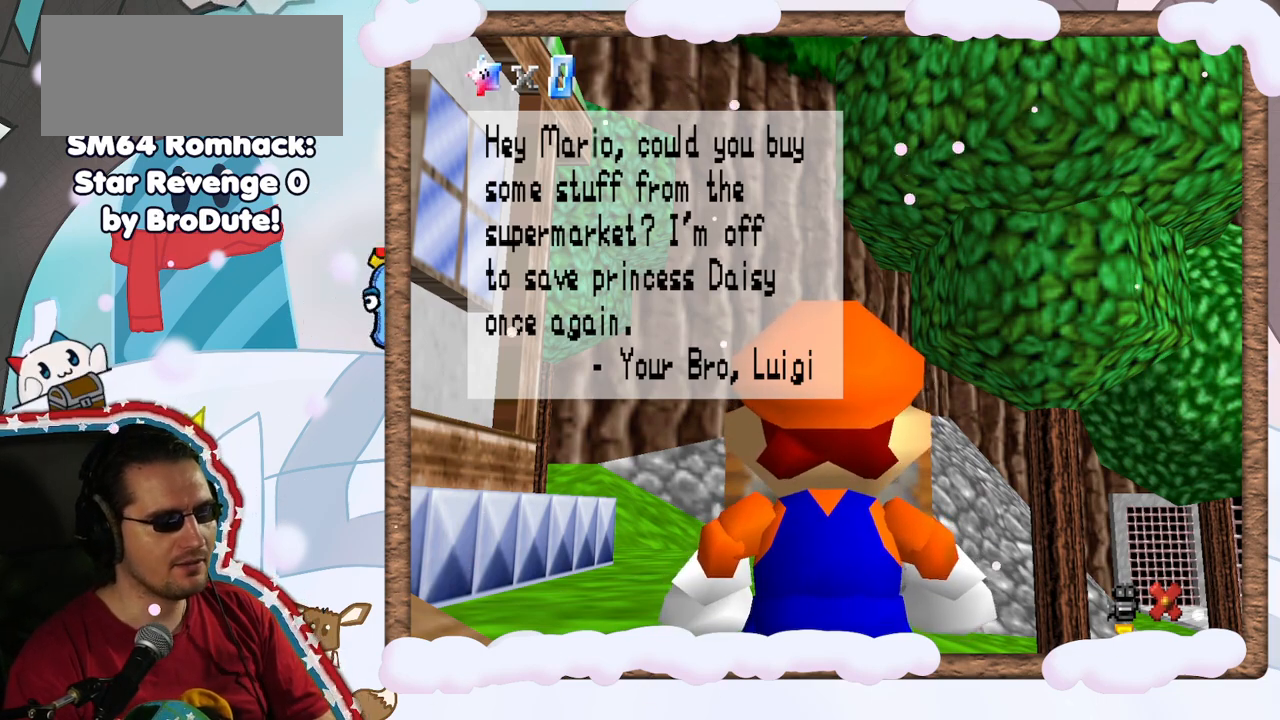
Gameplay with a controller (Nintendo layout); each line is a JSON object with the inputs held at the frame after it. "events" lists button and stick changes between this image and that frame as [ms after this image, input, new state], when the widget could be followed in between. Not read: L3 R3.
{"buttons": [], "left_stick": "center", "events": []}
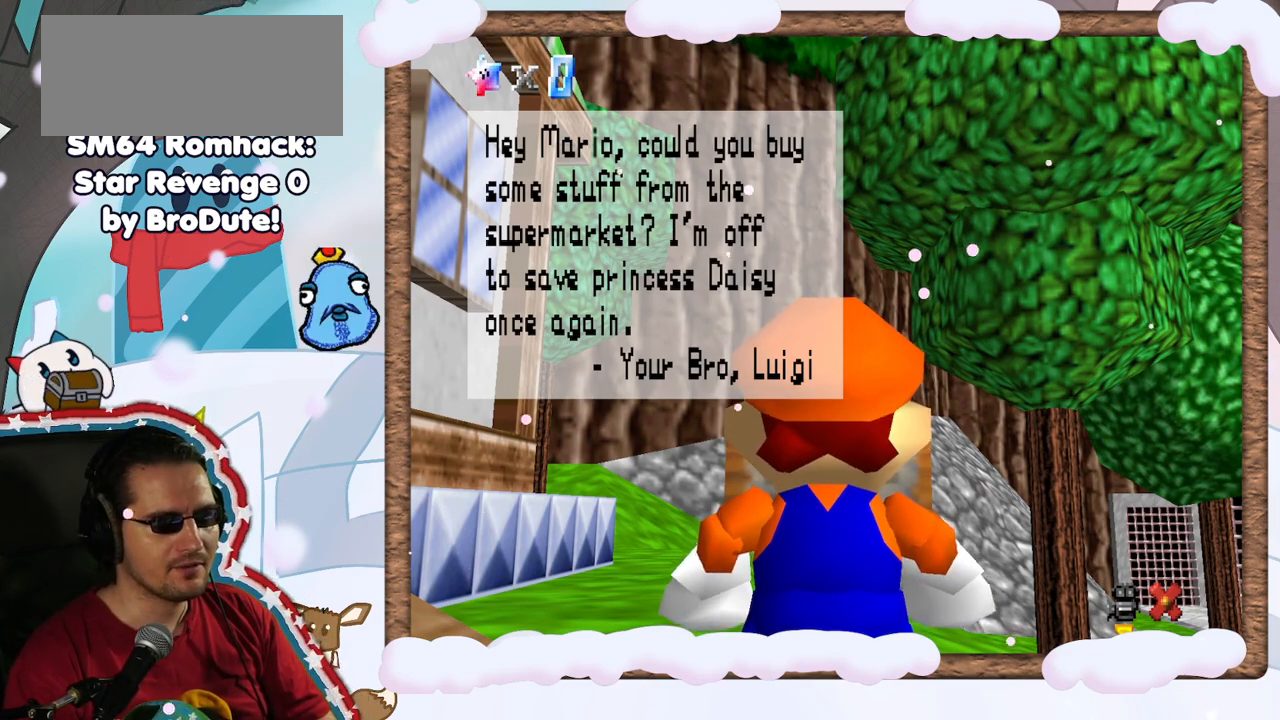
{"buttons": [], "left_stick": "center", "events": []}
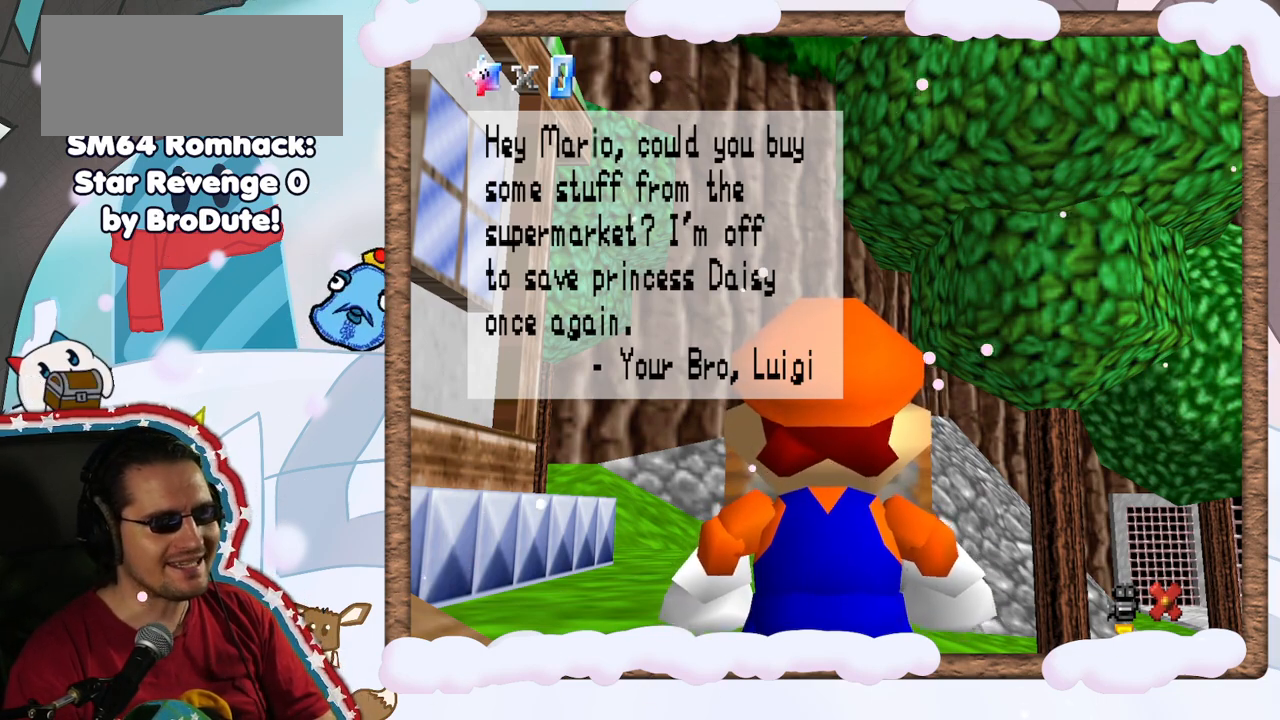
{"buttons": [], "left_stick": "center", "events": [[183, "A", "down"], [367, "A", "up"]]}
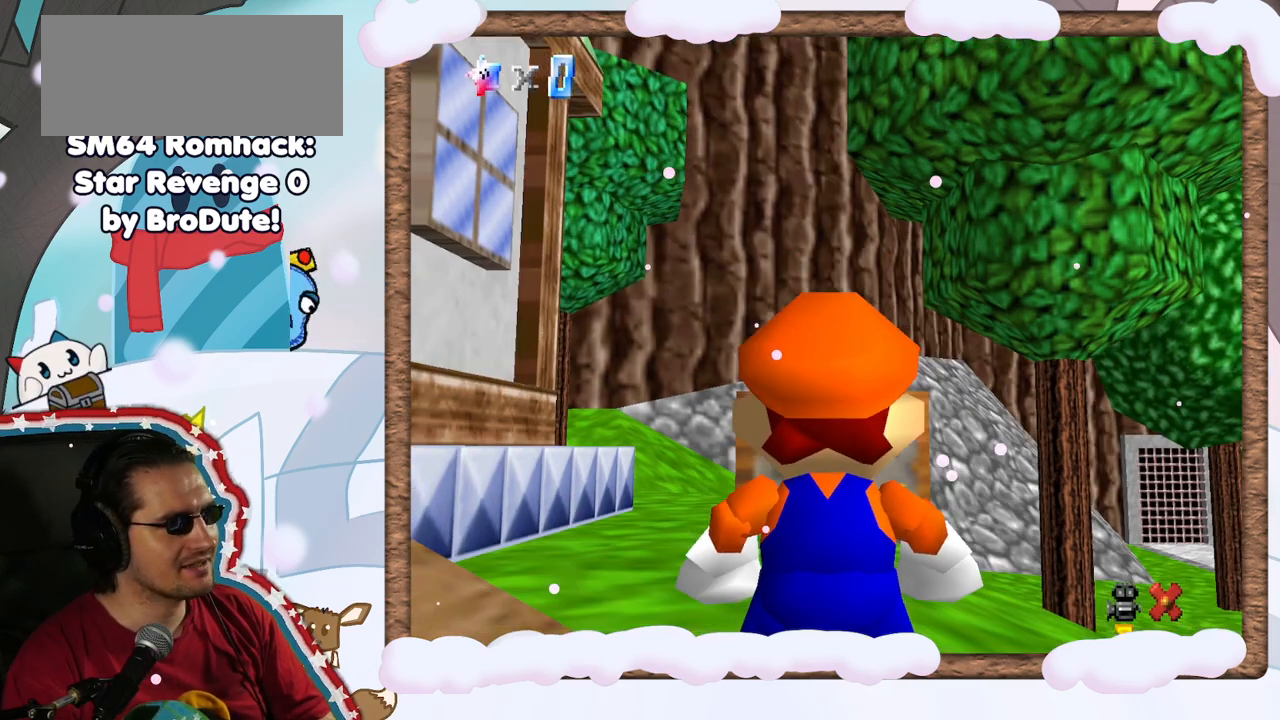
{"buttons": [], "left_stick": "up-left", "events": [[83, "left_stick", "left"], [367, "left_stick", "up-left"]]}
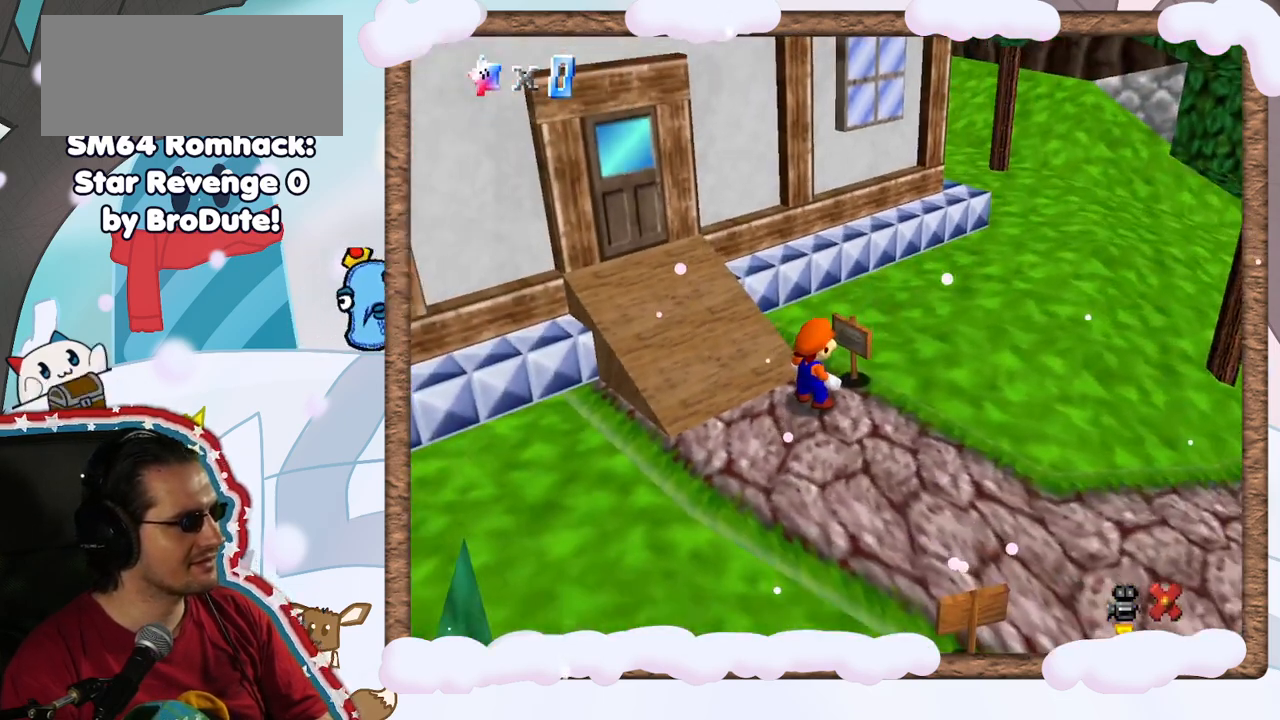
{"buttons": [], "left_stick": "up-left", "events": [[83, "left_stick", "left"], [350, "left_stick", "up-left"]]}
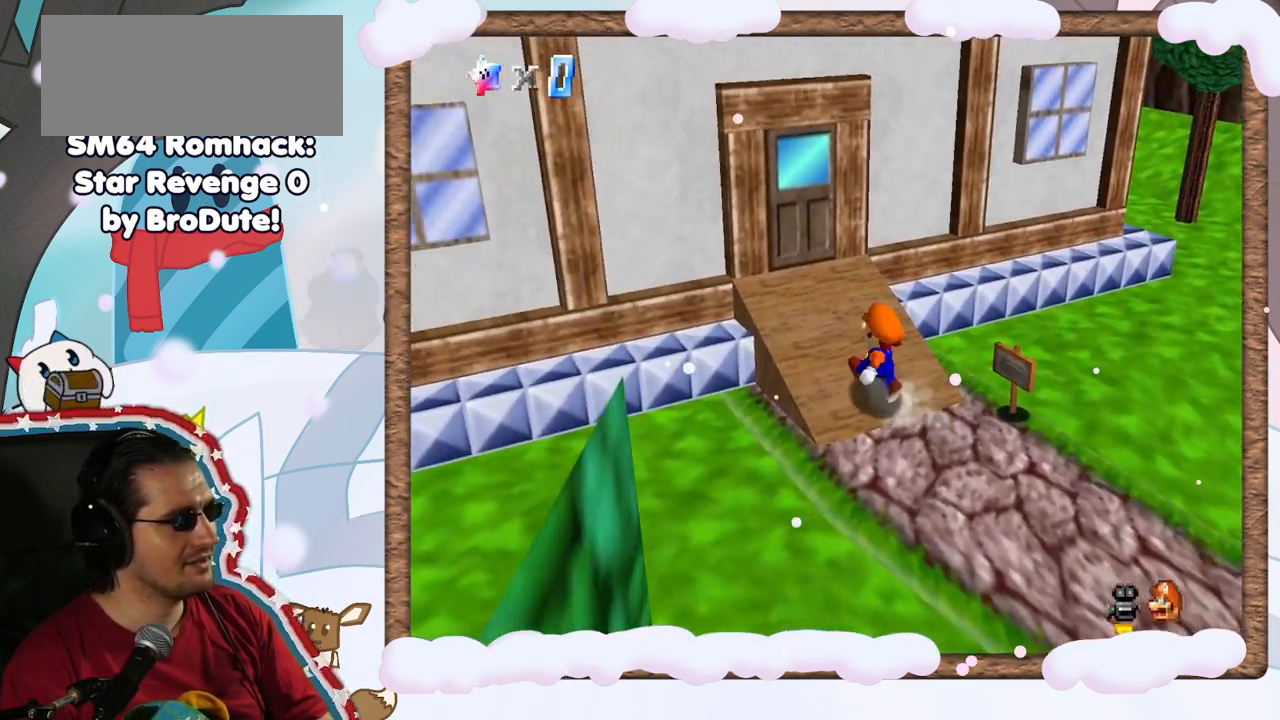
{"buttons": [], "left_stick": "up-left", "events": []}
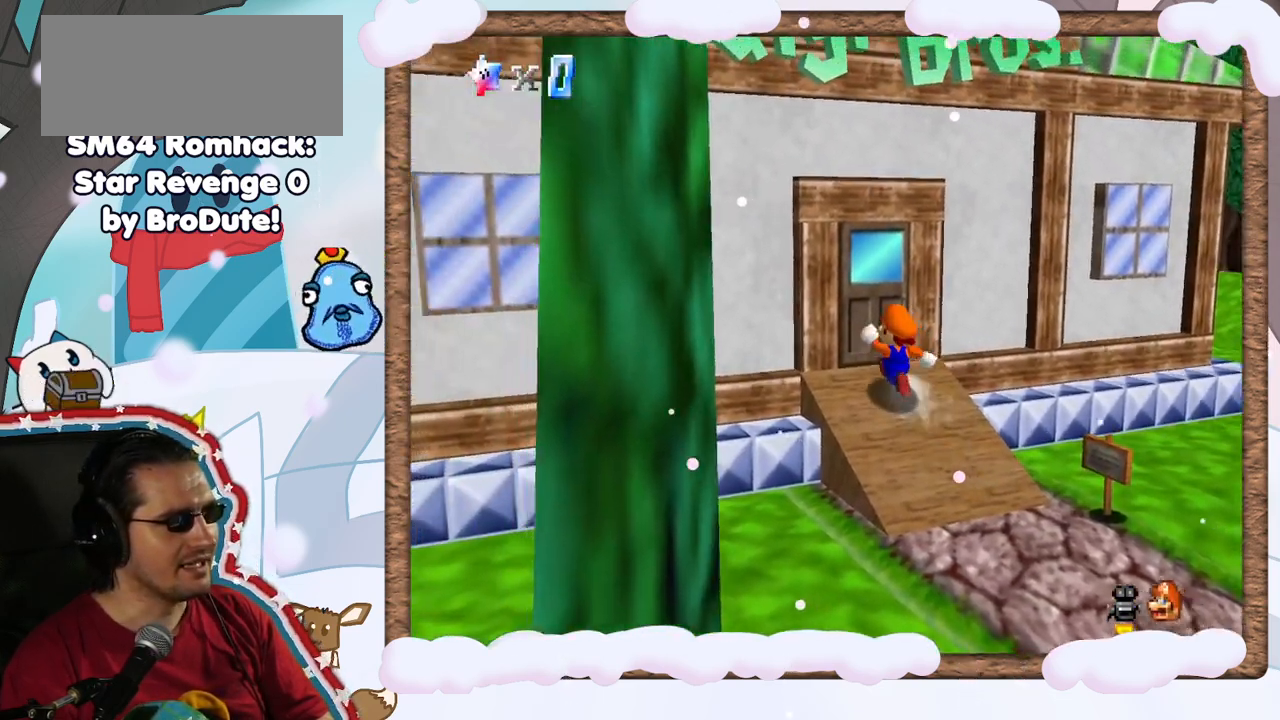
{"buttons": ["B"], "left_stick": "up-left", "events": [[50, "Z", "down"], [100, "Z", "up"], [400, "B", "down"]]}
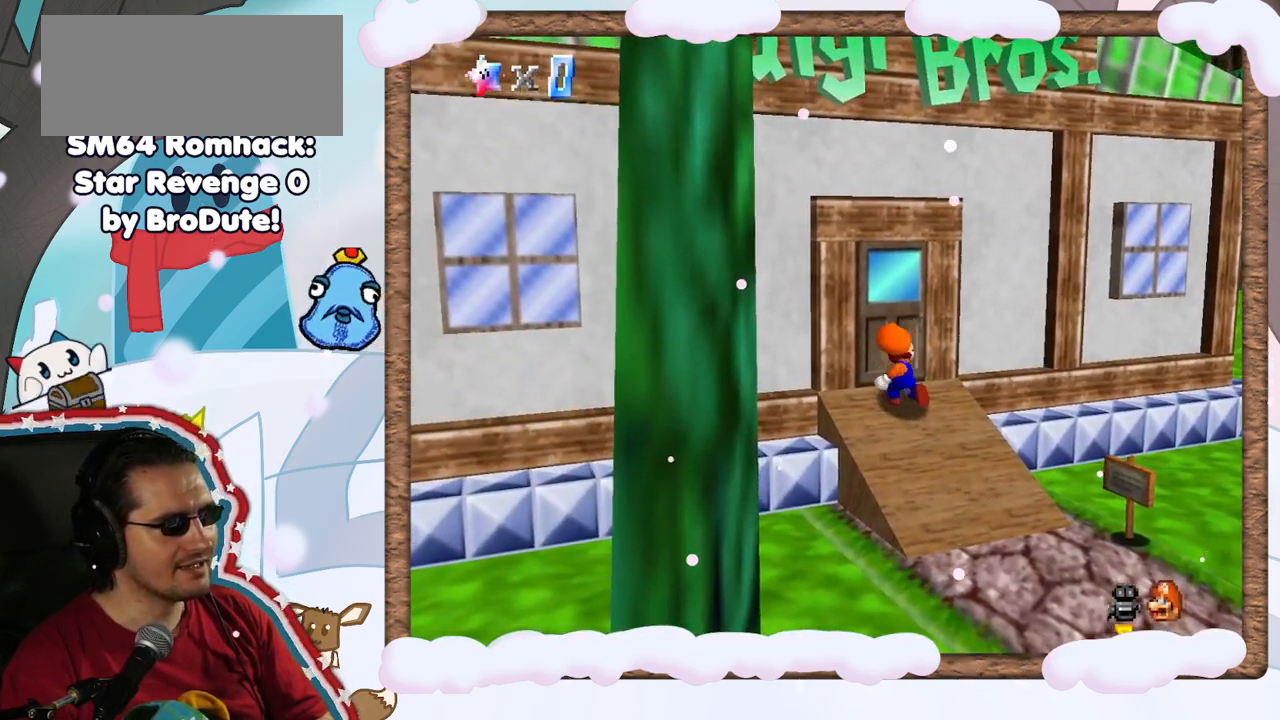
{"buttons": [], "left_stick": "down", "events": [[133, "B", "up"], [300, "left_stick", "center"], [350, "left_stick", "down"]]}
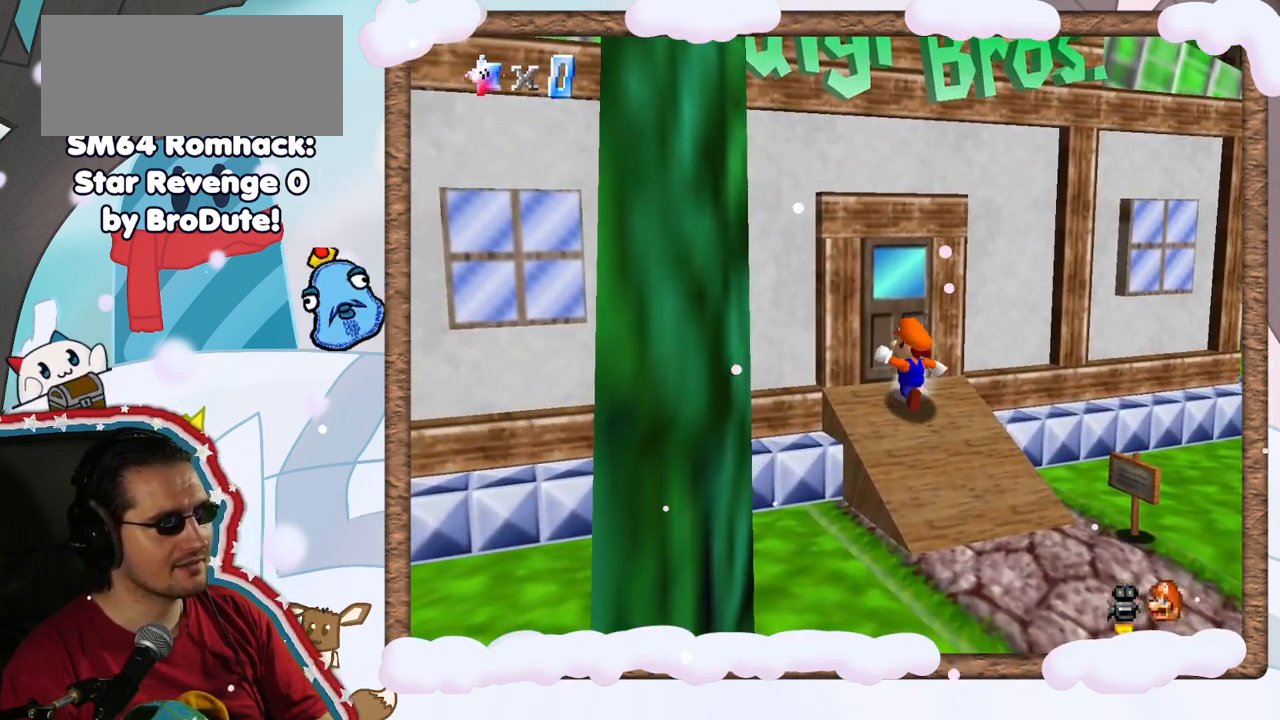
{"buttons": [], "left_stick": "down-right", "events": [[33, "left_stick", "down-right"]]}
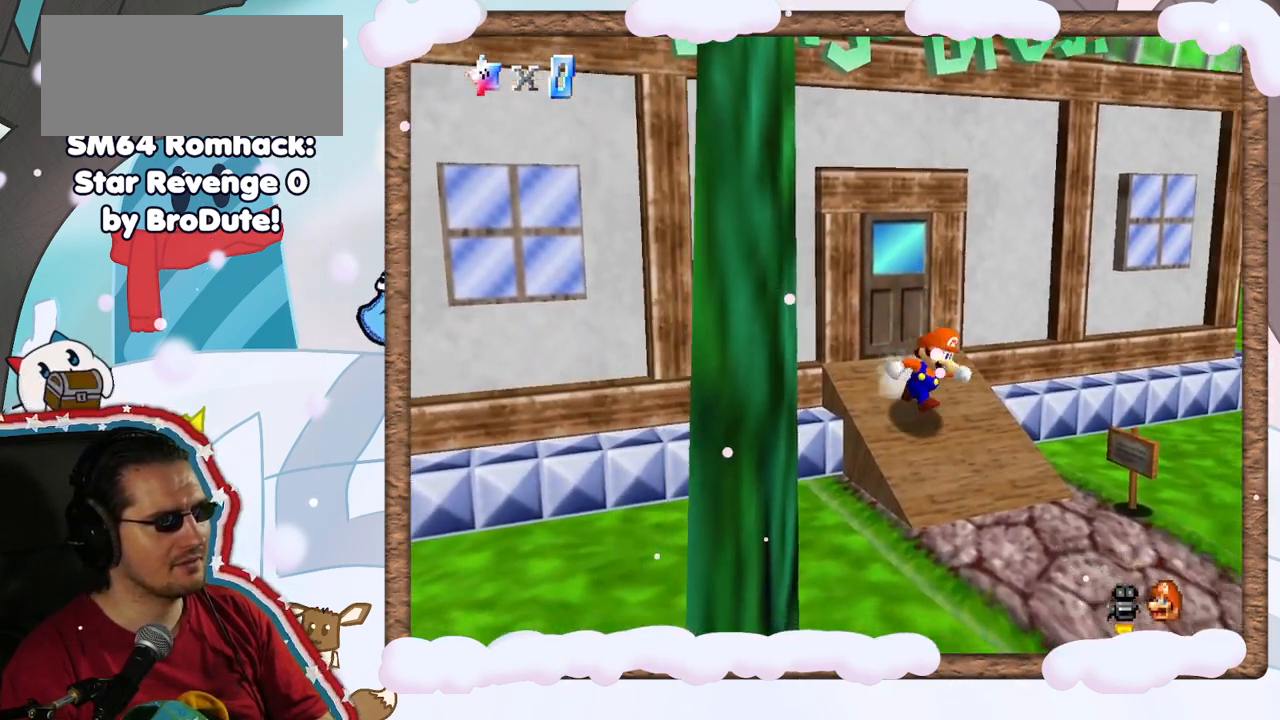
{"buttons": [], "left_stick": "down-right", "events": []}
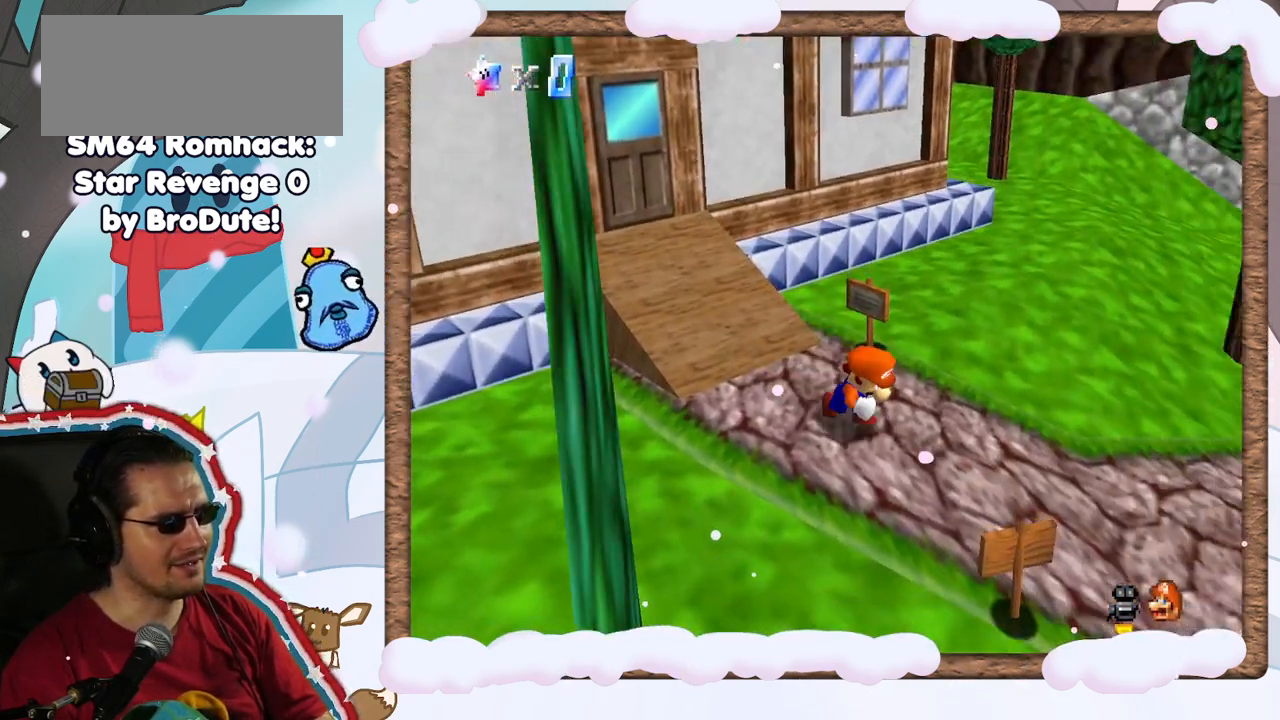
{"buttons": [], "left_stick": "center", "events": [[183, "left_stick", "center"]]}
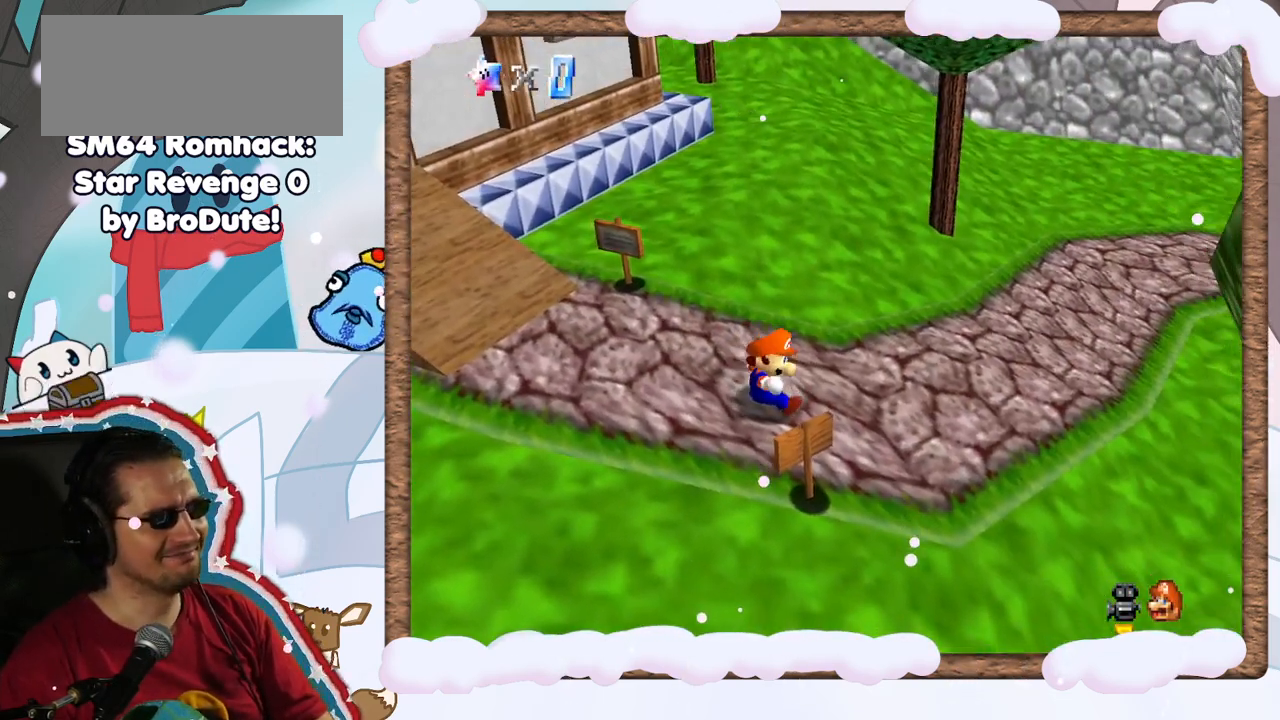
{"buttons": [], "left_stick": "left", "events": [[500, "left_stick", "left"]]}
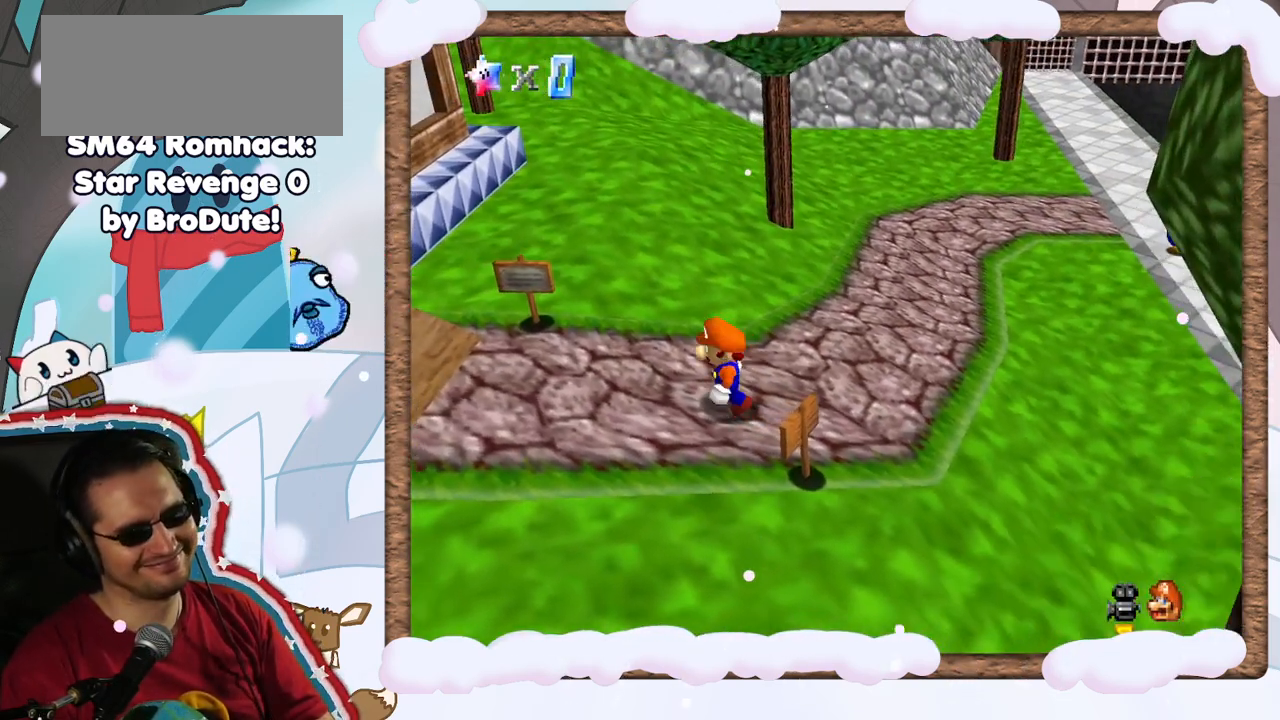
{"buttons": ["C_UP"], "left_stick": "center", "events": [[250, "left_stick", "center"], [267, "C_UP", "down"], [417, "C_UP", "up"], [500, "C_UP", "down"]]}
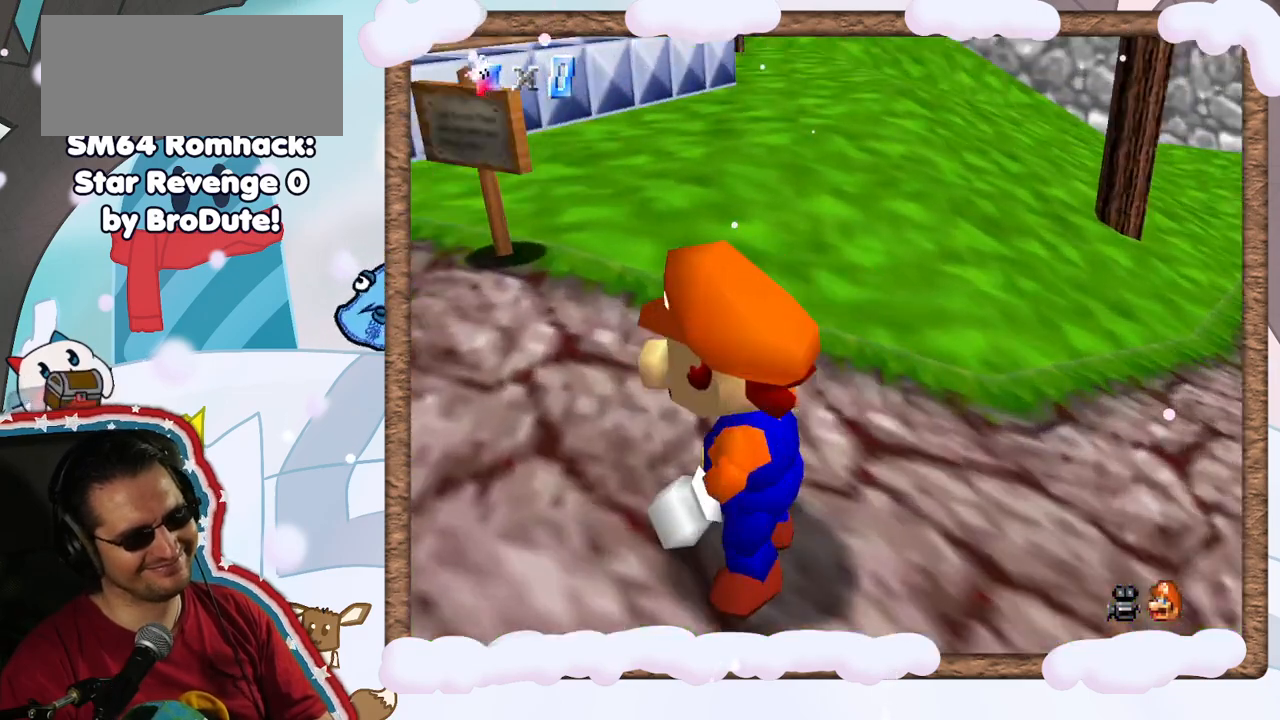
{"buttons": [], "left_stick": "center", "events": [[133, "C_UP", "up"], [200, "C_UP", "down"], [333, "C_UP", "up"]]}
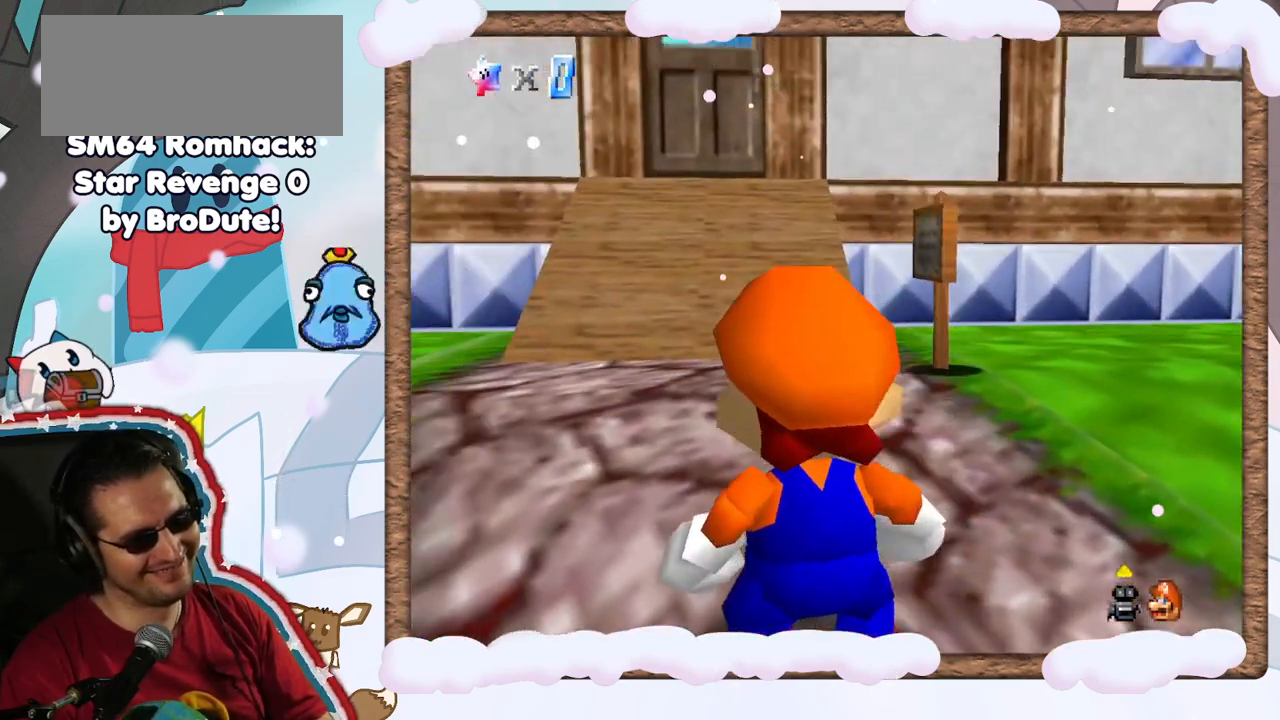
{"buttons": [], "left_stick": "down", "events": [[167, "left_stick", "down"], [217, "DPAD_DOWN", "down"], [250, "DPAD_LEFT", "down"], [300, "DPAD_DOWN", "up"], [300, "DPAD_LEFT", "up"]]}
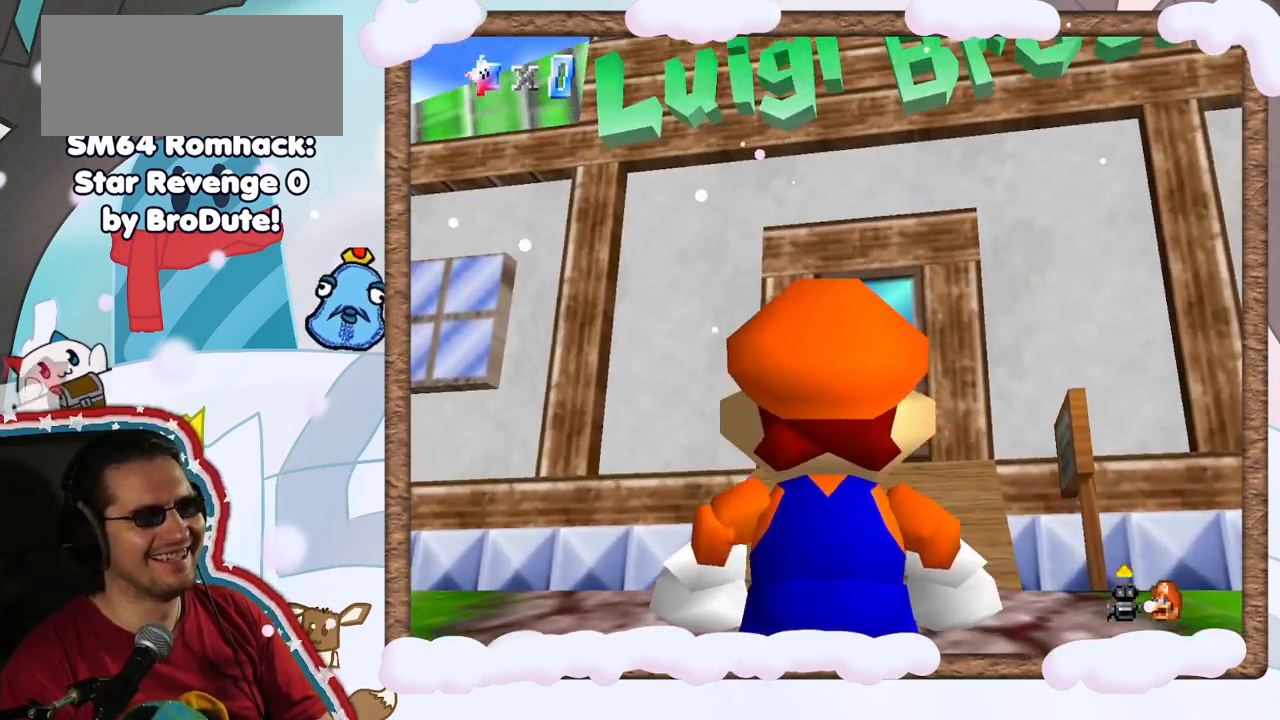
{"buttons": [], "left_stick": "center", "events": [[200, "left_stick", "center"]]}
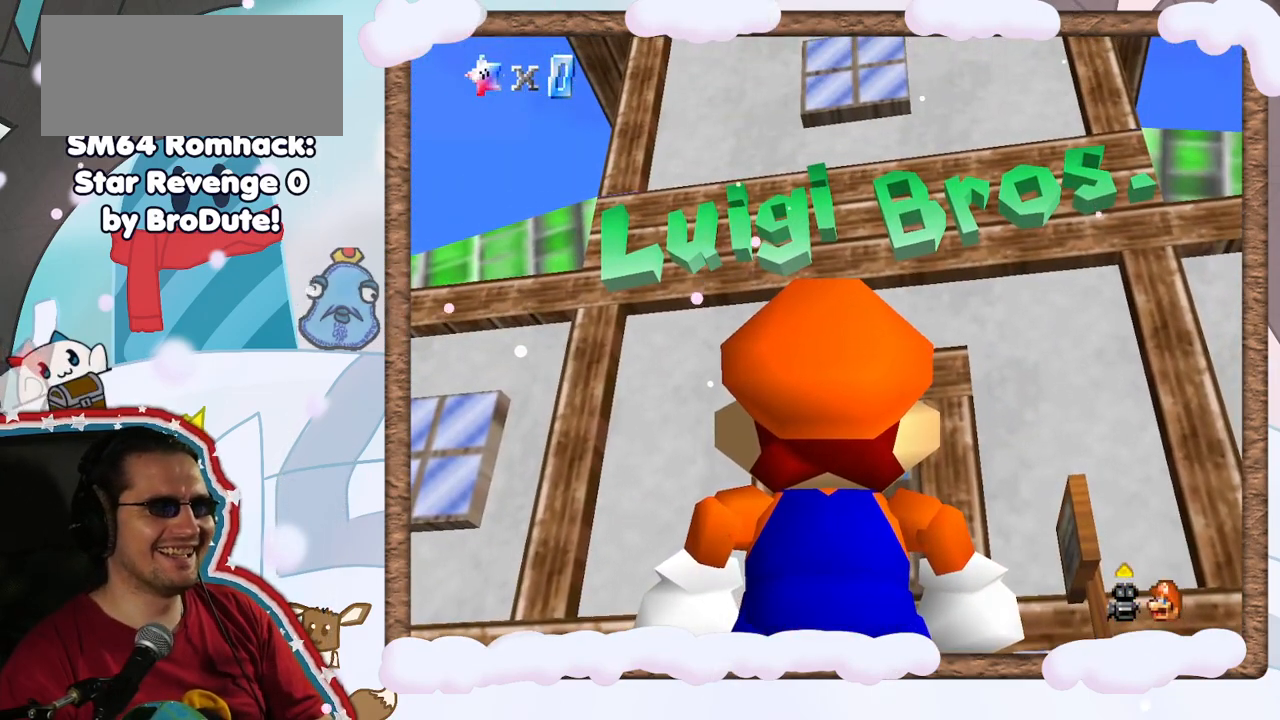
{"buttons": ["DPAD_RIGHT"], "left_stick": "right", "events": [[317, "left_stick", "right"], [483, "DPAD_RIGHT", "down"]]}
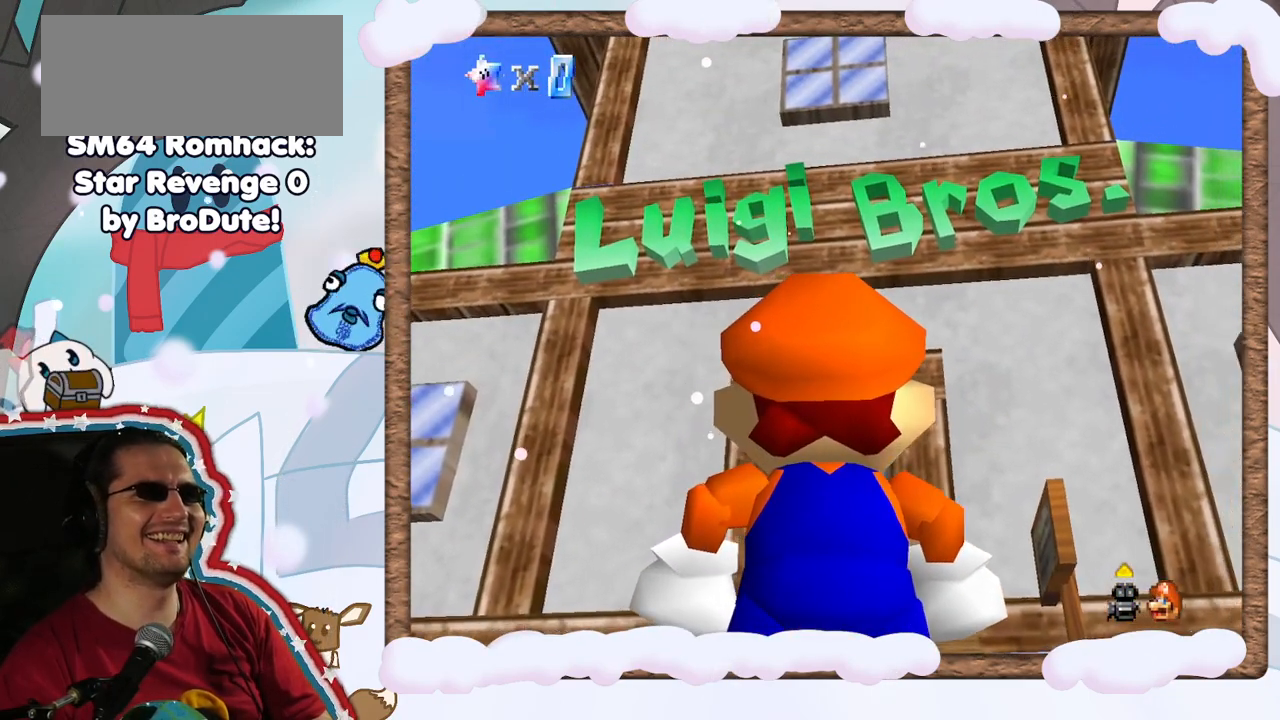
{"buttons": [], "left_stick": "center", "events": [[83, "DPAD_RIGHT", "up"], [183, "left_stick", "down"], [333, "left_stick", "center"]]}
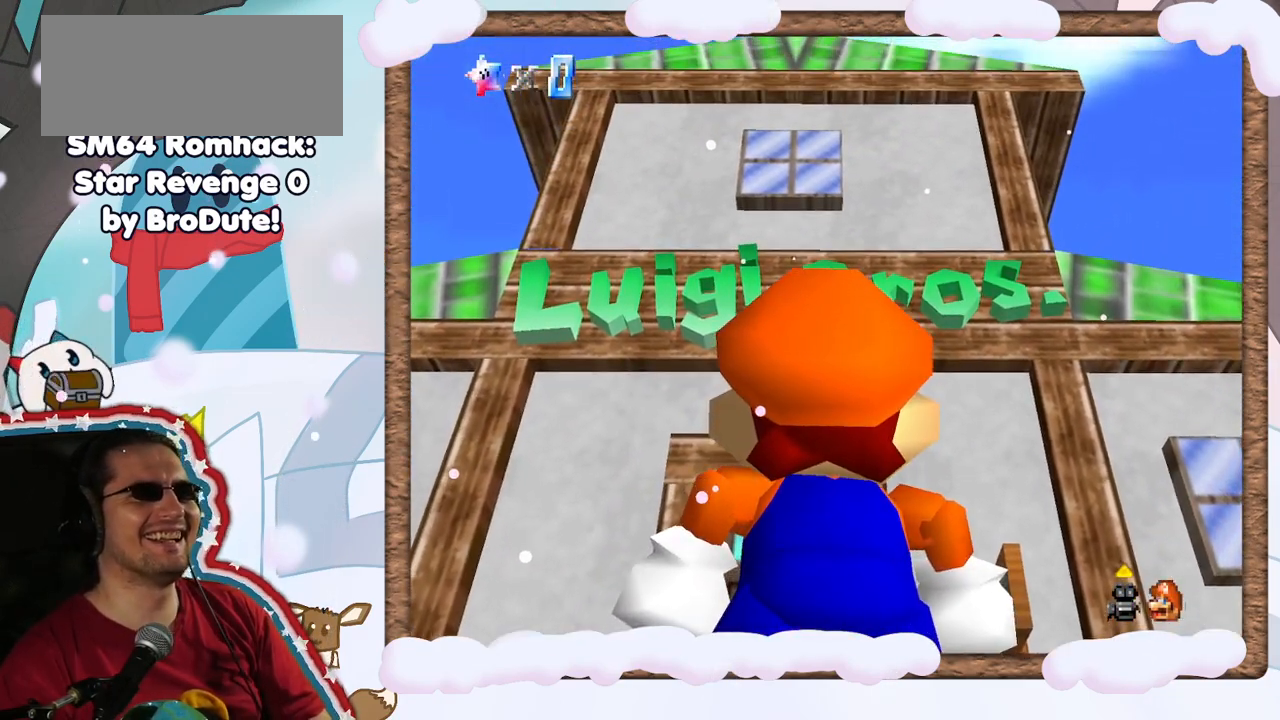
{"buttons": [], "left_stick": "center", "events": [[300, "left_stick", "up"], [433, "left_stick", "center"]]}
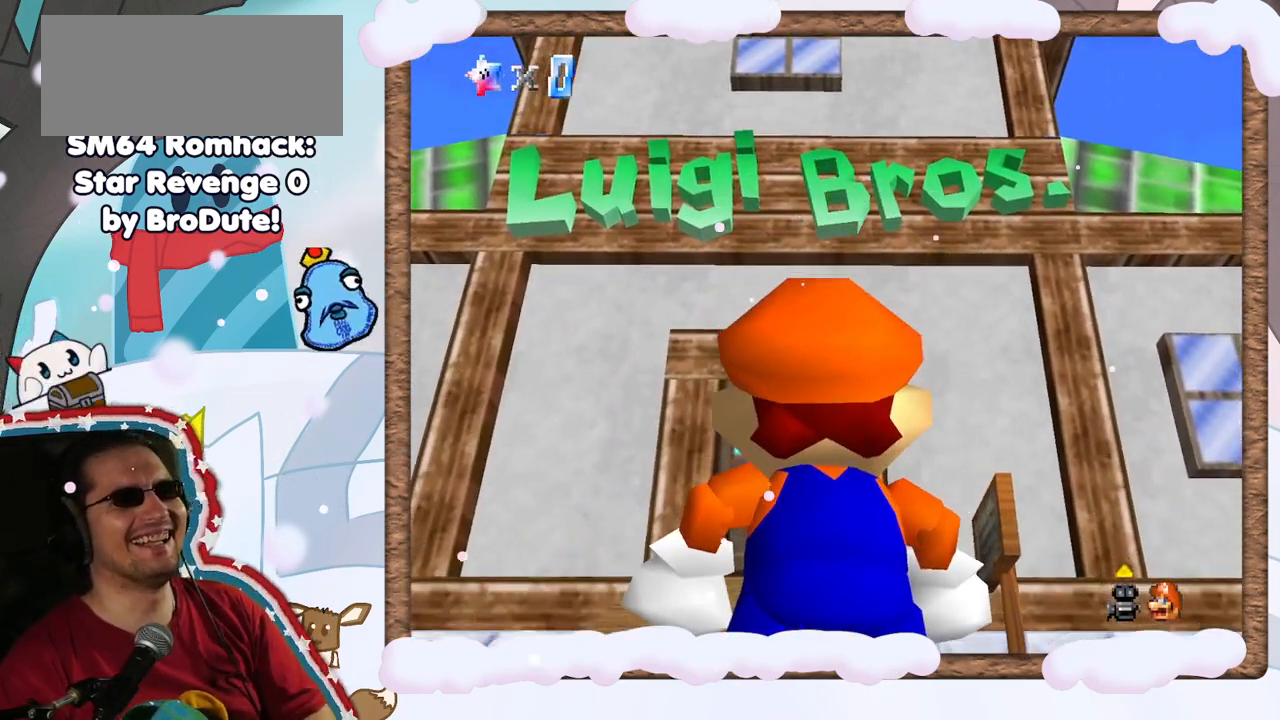
{"buttons": [], "left_stick": "center", "events": []}
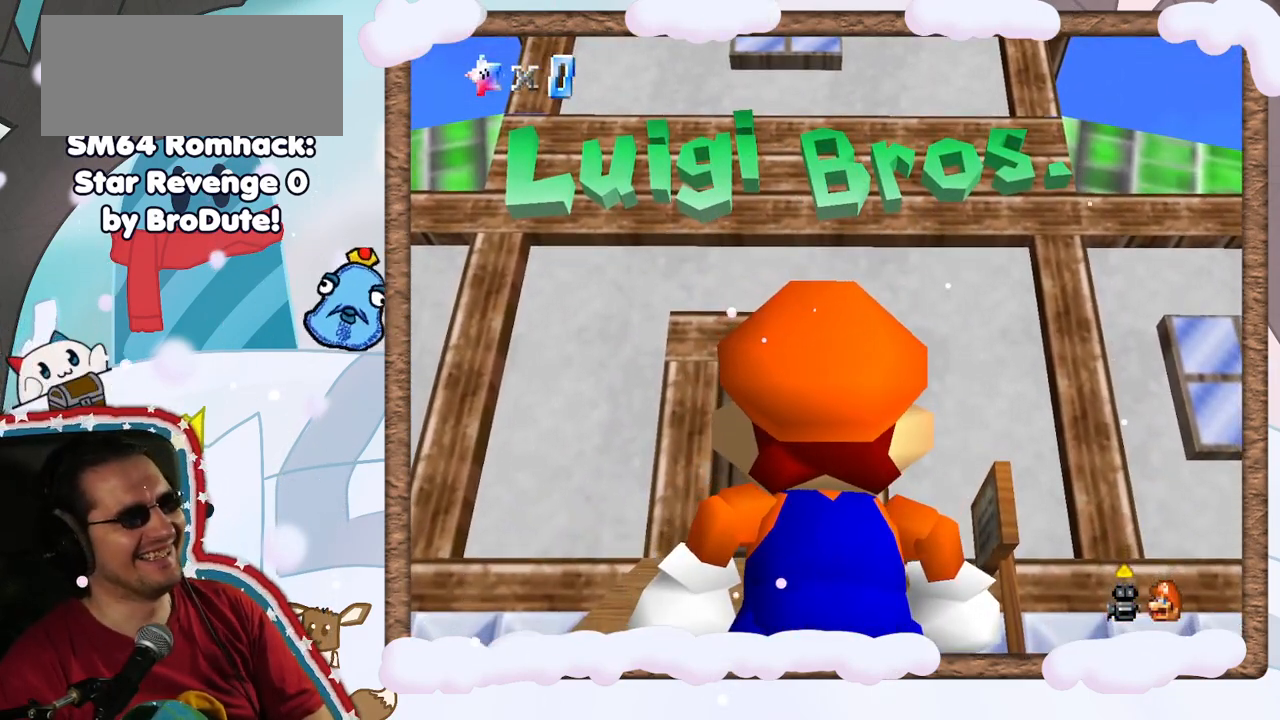
{"buttons": [], "left_stick": "center", "events": []}
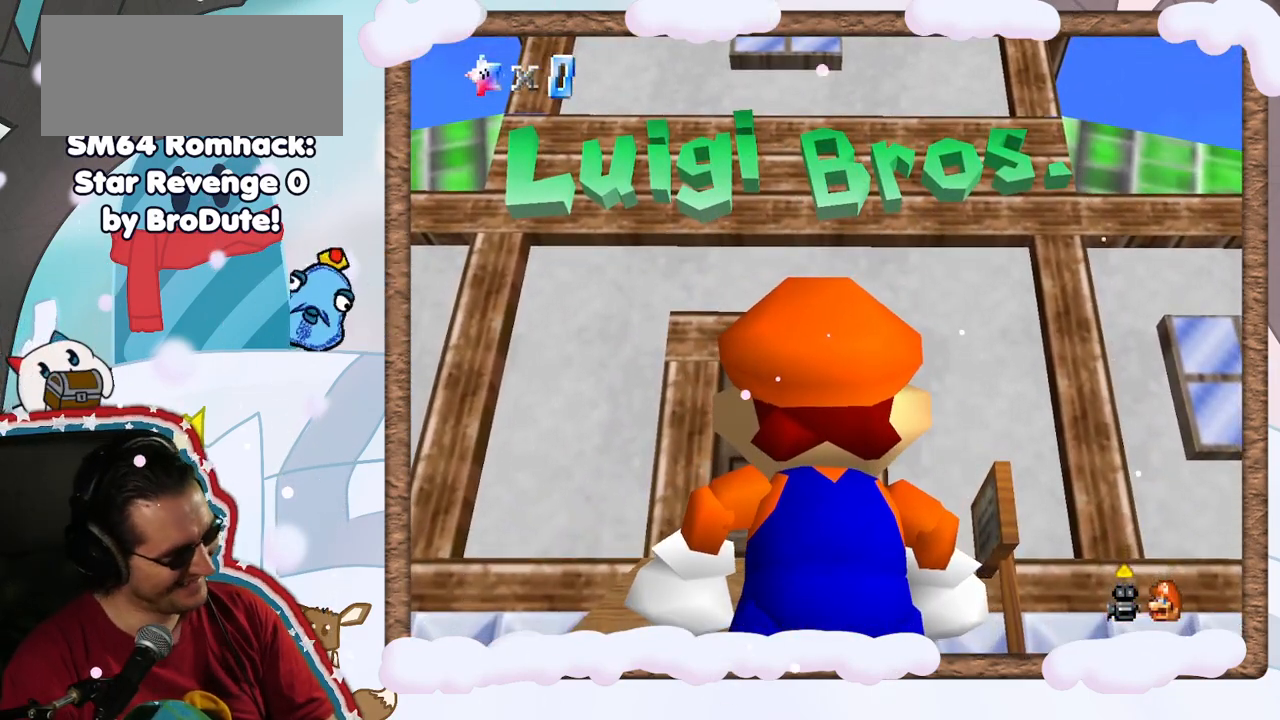
{"buttons": [], "left_stick": "center", "events": []}
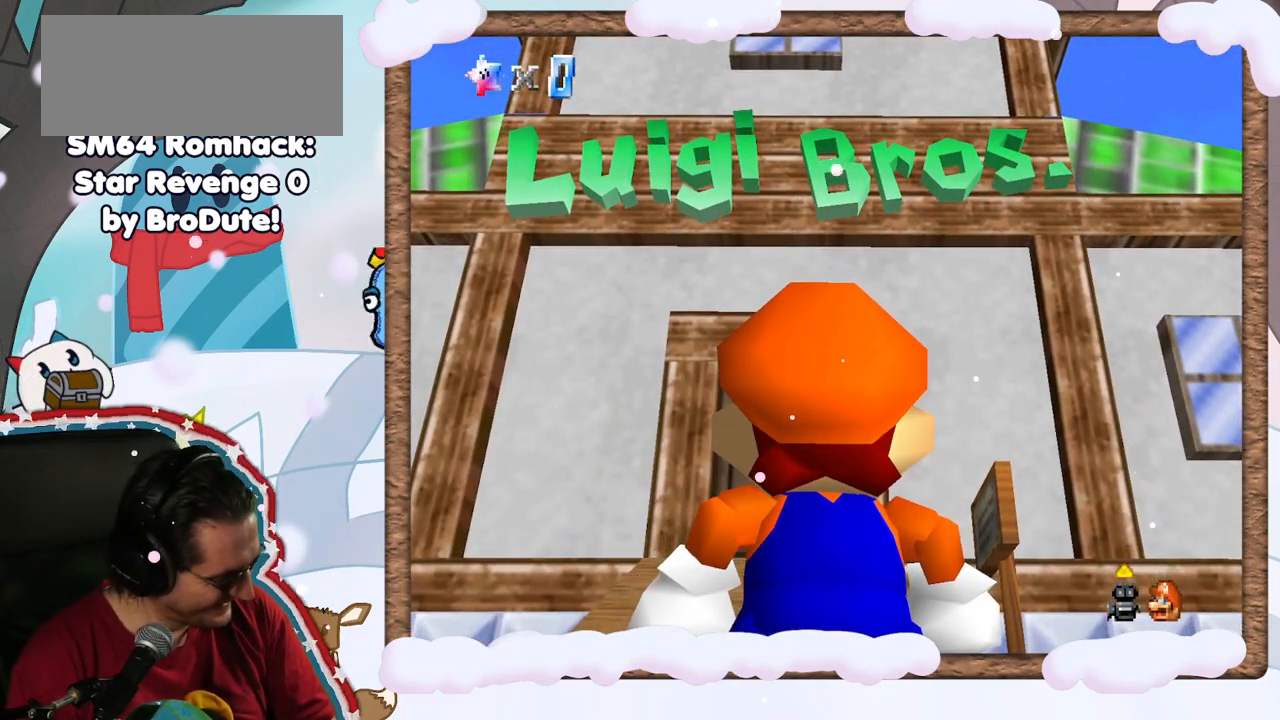
{"buttons": [], "left_stick": "center", "events": []}
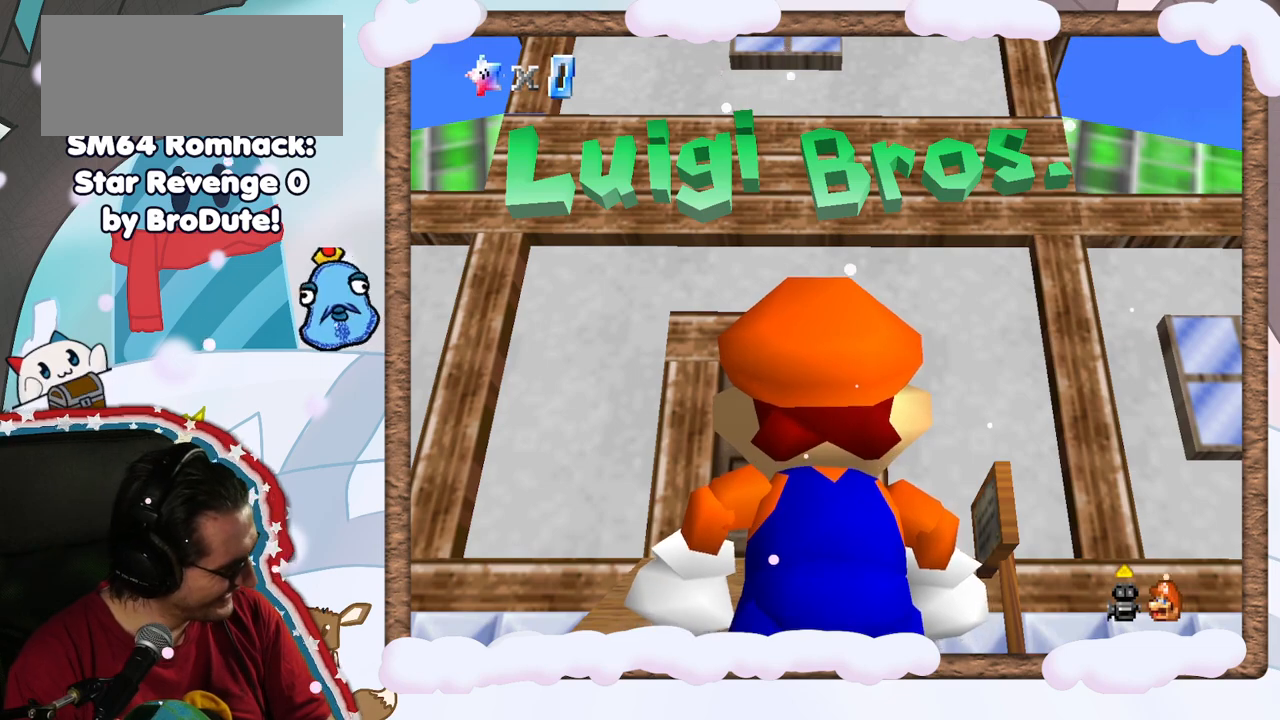
{"buttons": [], "left_stick": "center", "events": []}
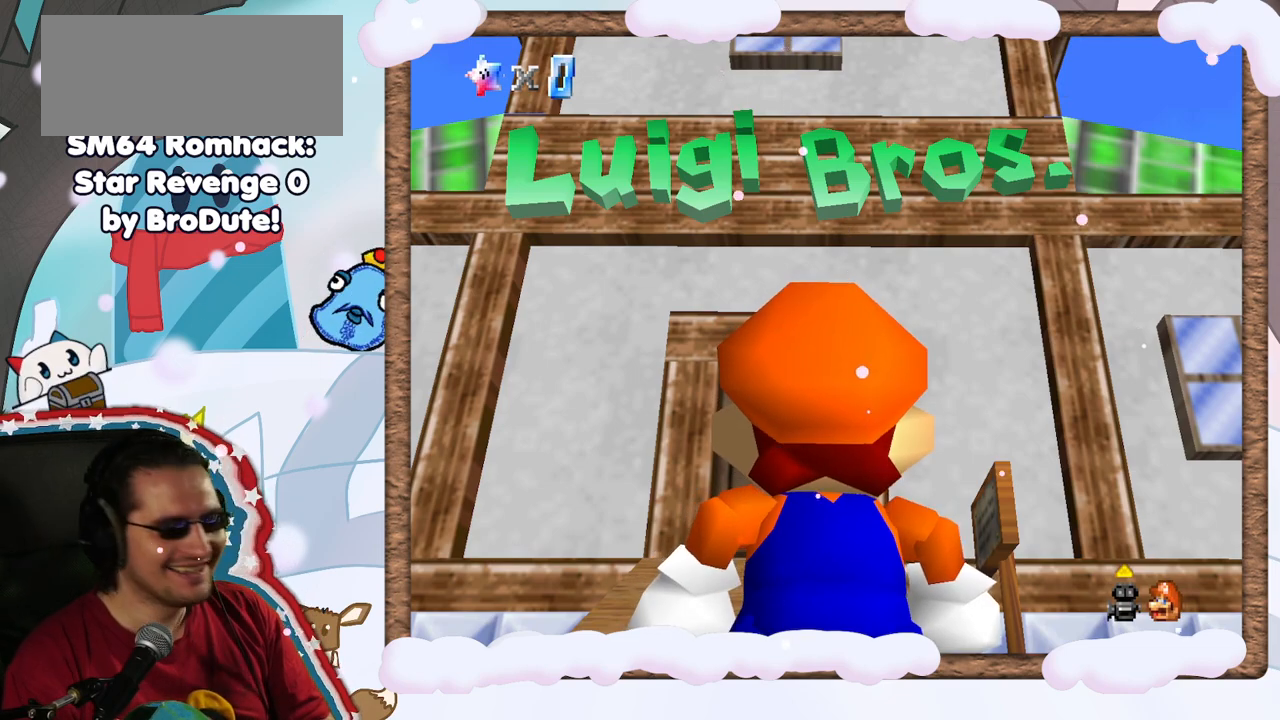
{"buttons": [], "left_stick": "center", "events": []}
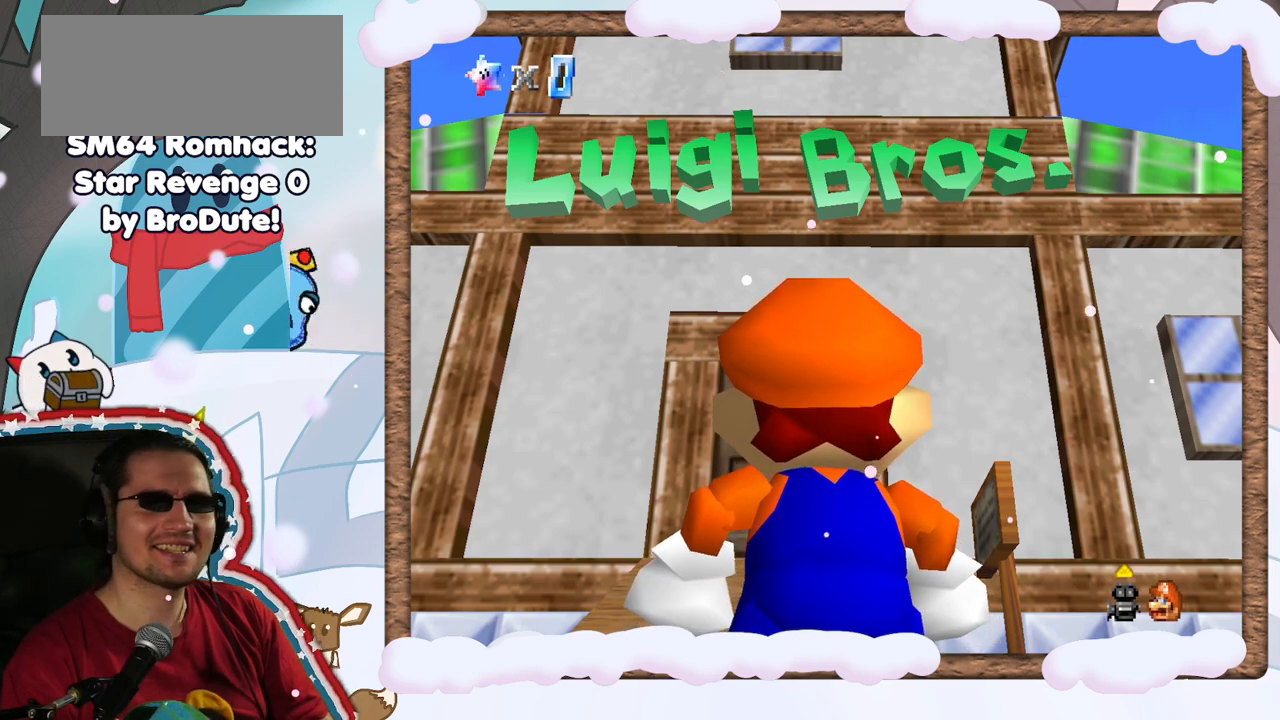
{"buttons": [], "left_stick": "center", "events": []}
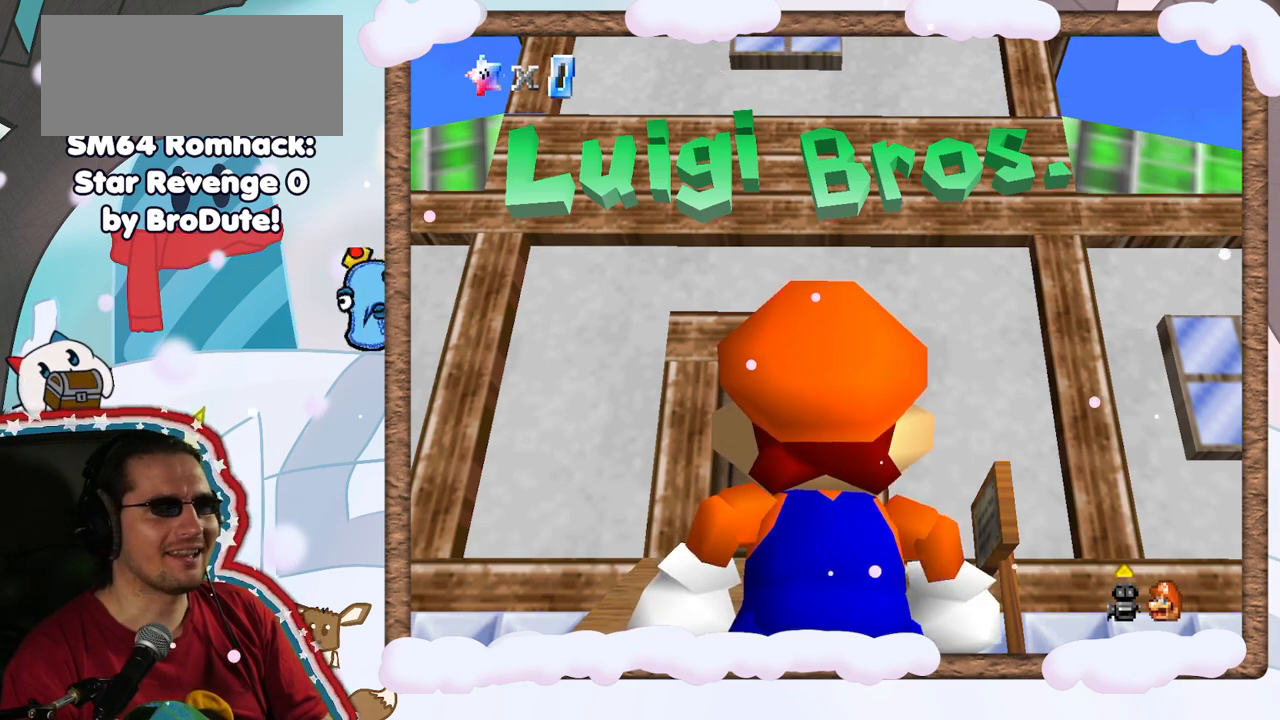
{"buttons": [], "left_stick": "down", "events": [[450, "left_stick", "down"]]}
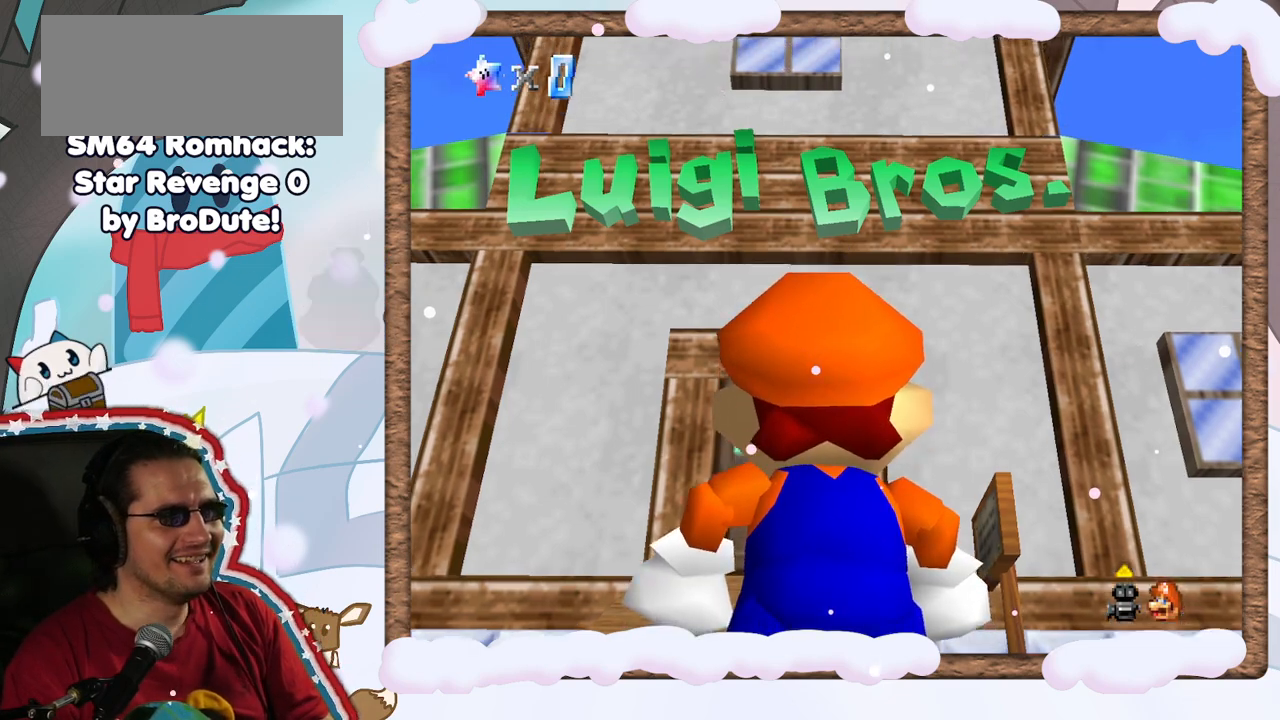
{"buttons": [], "left_stick": "center", "events": [[83, "left_stick", "center"]]}